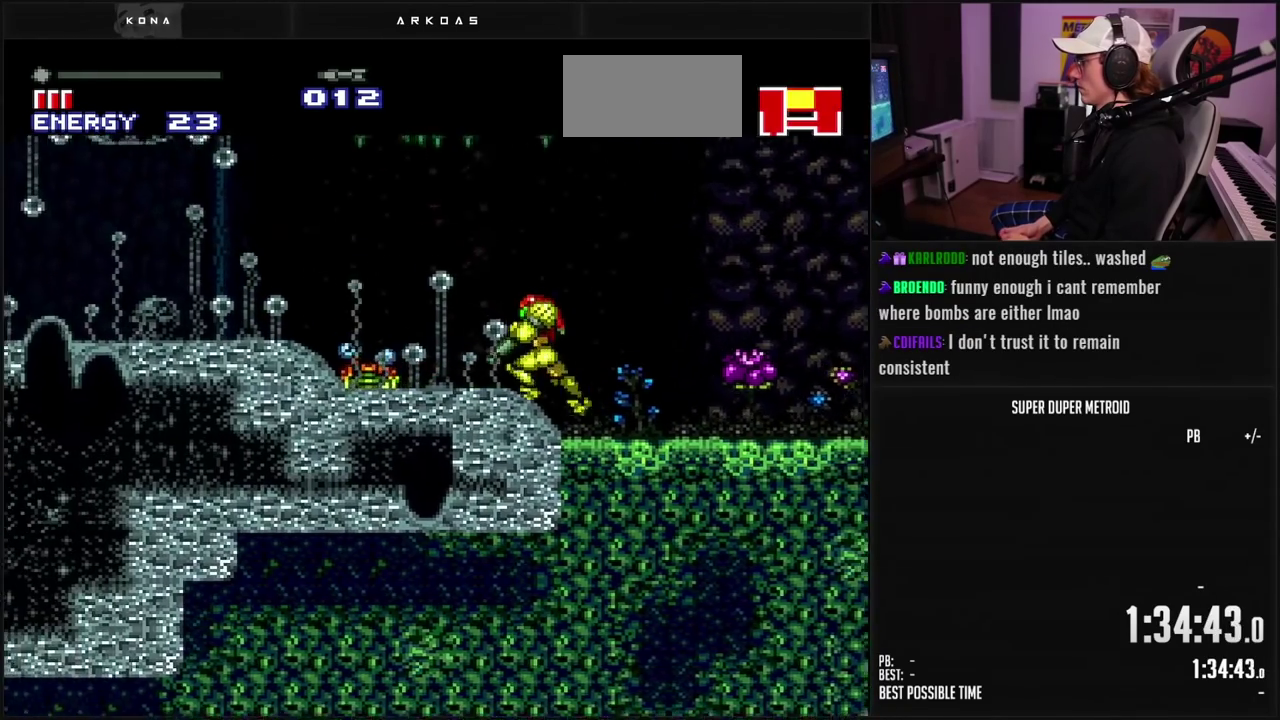
Gameplay with a controller (Nintendo layout); each line is a JSON object with the inputs held at the frame after it. "events" lists button and stick changes between this image and that frame as [ms after this image, input, new state], when the widget could be followed in between. Not read: L3 R3.
{"buttons": ["B", "L1", "DPAD_LEFT"], "events": [[17, "X", "down"], [50, "DPAD_UP", "up"], [83, "DPAD_LEFT", "up"], [117, "X", "up"], [183, "DPAD_LEFT", "down"], [300, "X", "down"], [367, "DPAD_LEFT", "up"], [417, "X", "up"], [467, "DPAD_LEFT", "down"]]}
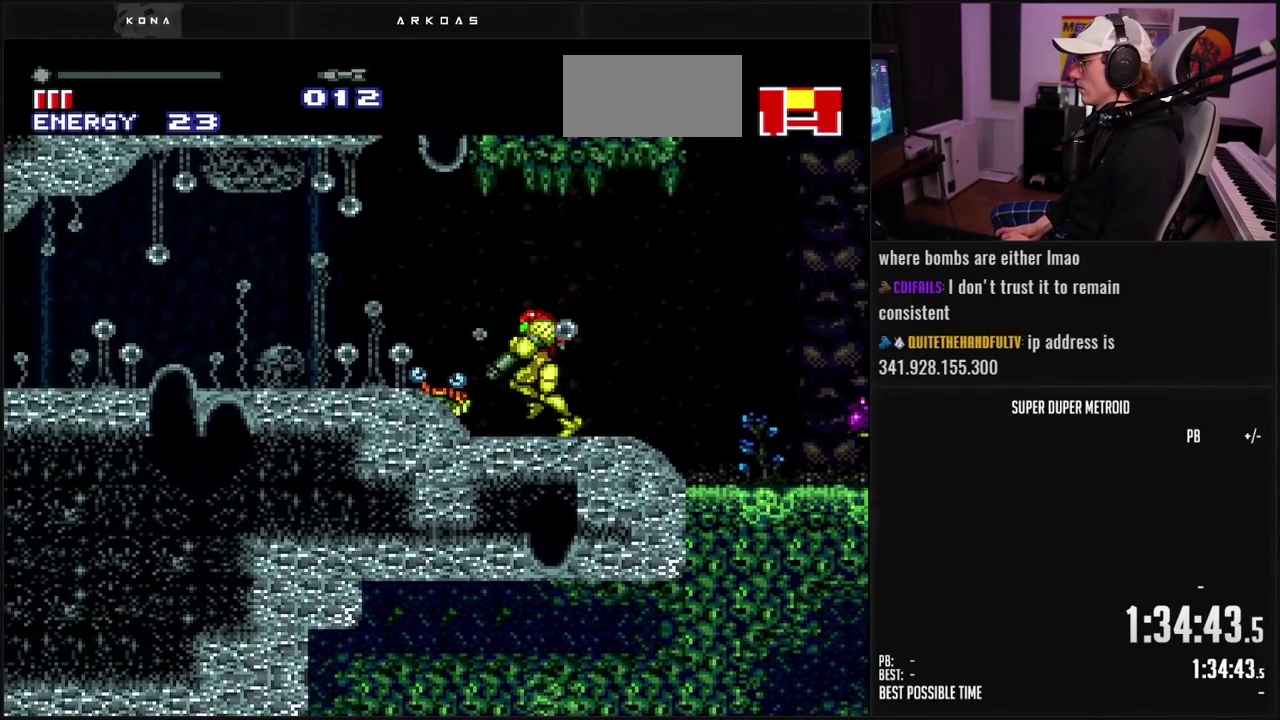
{"buttons": ["B", "L1"], "events": [[83, "X", "down"], [117, "DPAD_LEFT", "up"], [183, "X", "up"], [267, "DPAD_LEFT", "down"], [350, "X", "down"], [383, "DPAD_LEFT", "up"], [450, "X", "up"]]}
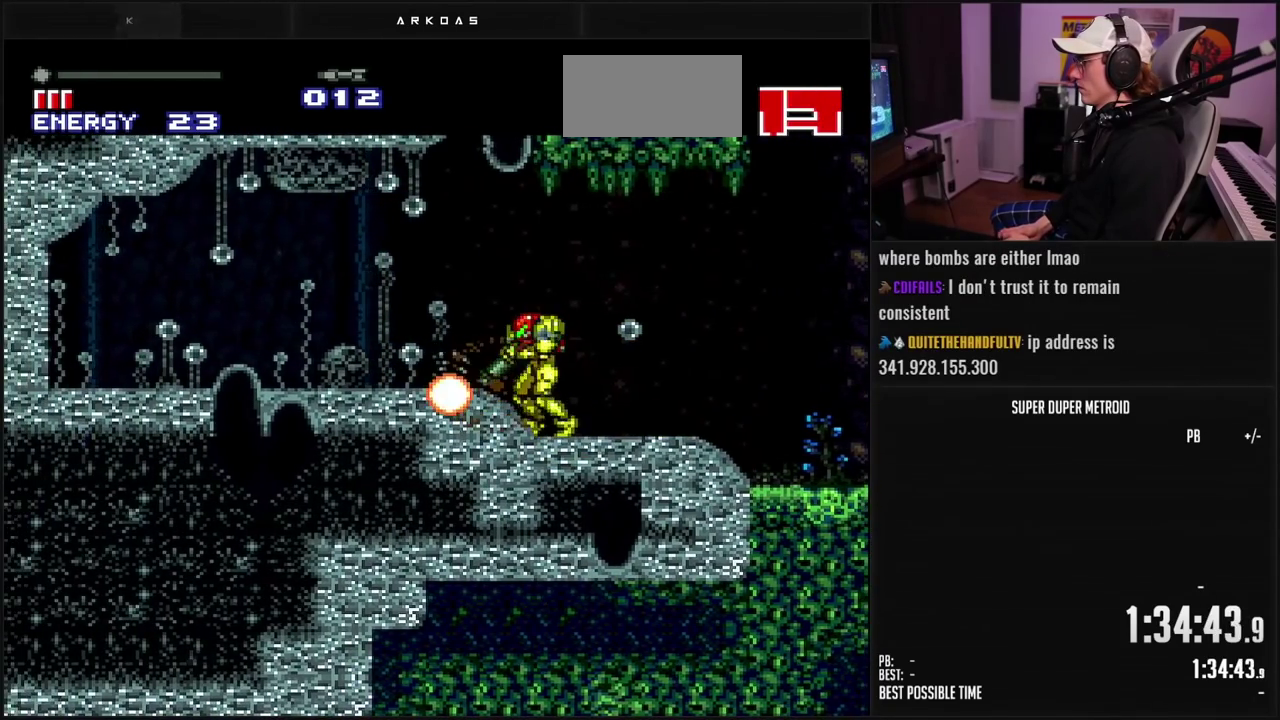
{"buttons": ["B", "L1", "DPAD_LEFT"], "events": [[33, "DPAD_LEFT", "down"], [83, "L1", "up"], [267, "R1", "down"], [317, "R1", "up"], [433, "L1", "down"]]}
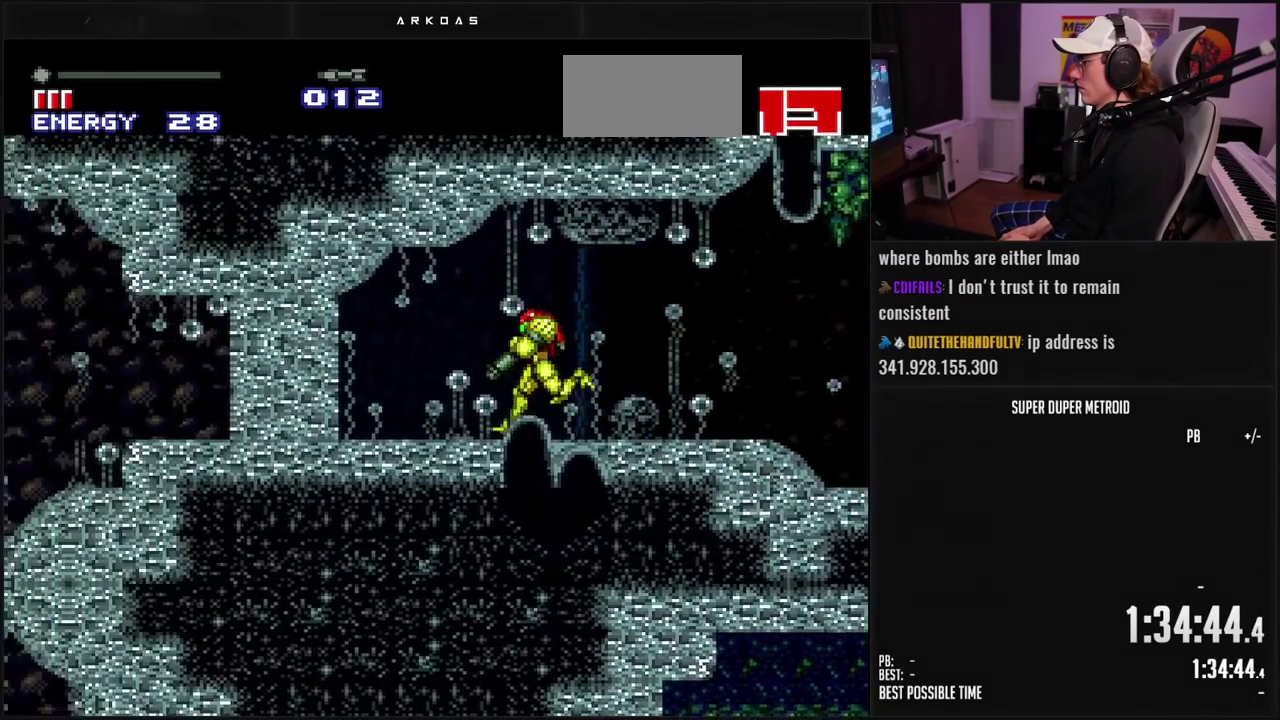
{"buttons": ["B", "DPAD_RIGHT"], "events": [[17, "L1", "up"], [67, "A", "down"], [133, "A", "up"], [150, "B", "up"], [183, "DPAD_LEFT", "up"], [283, "B", "down"], [500, "DPAD_RIGHT", "down"]]}
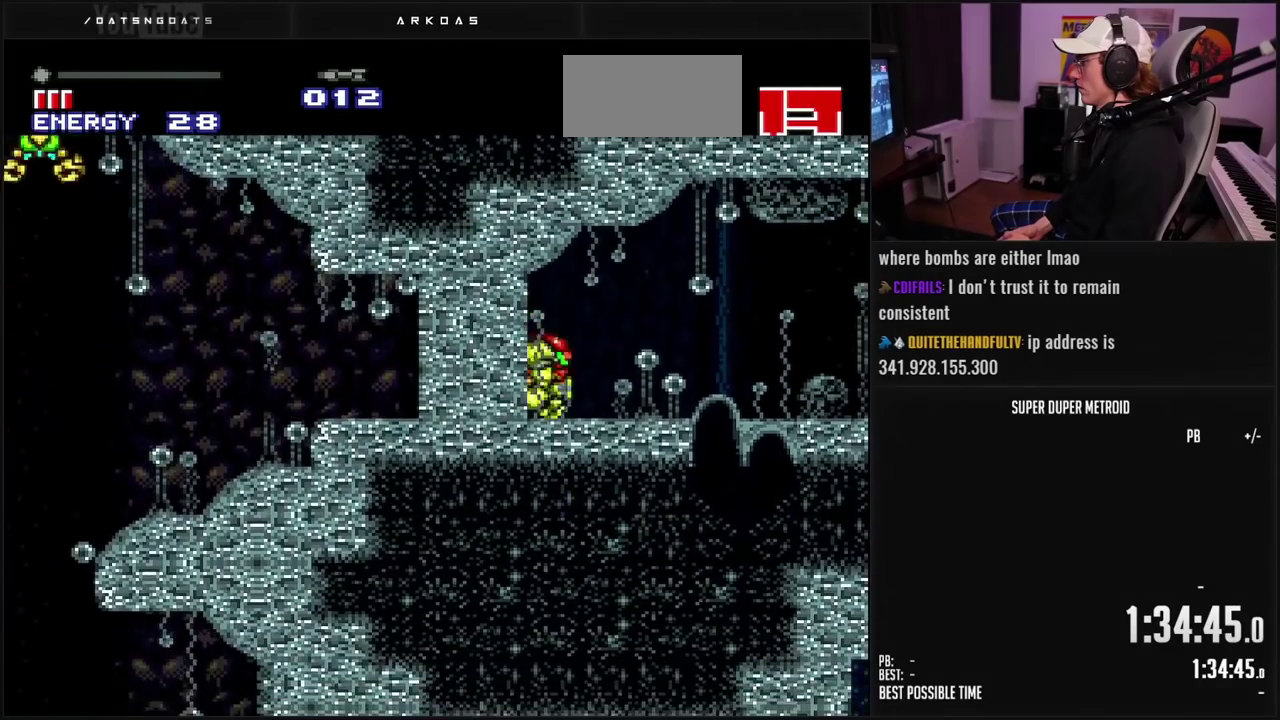
{"buttons": ["B", "DPAD_RIGHT"], "events": [[33, "R1", "down"], [83, "R1", "up"]]}
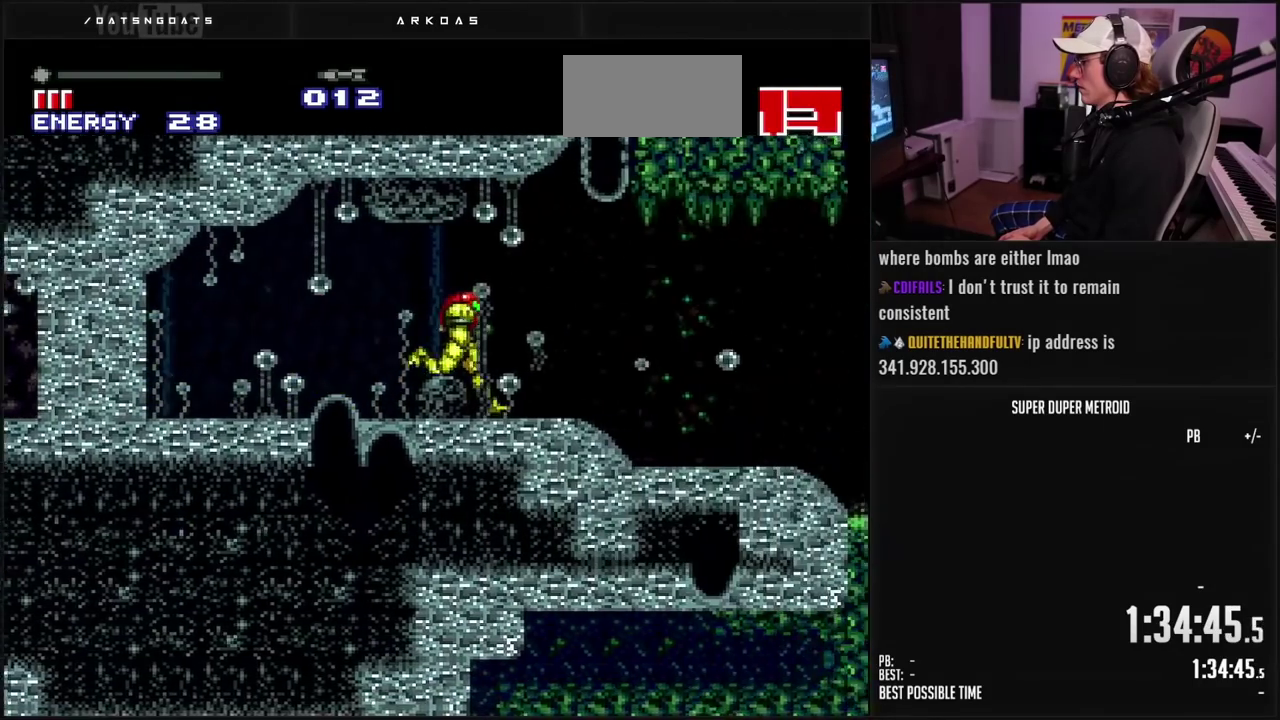
{"buttons": ["B", "DPAD_RIGHT"], "events": []}
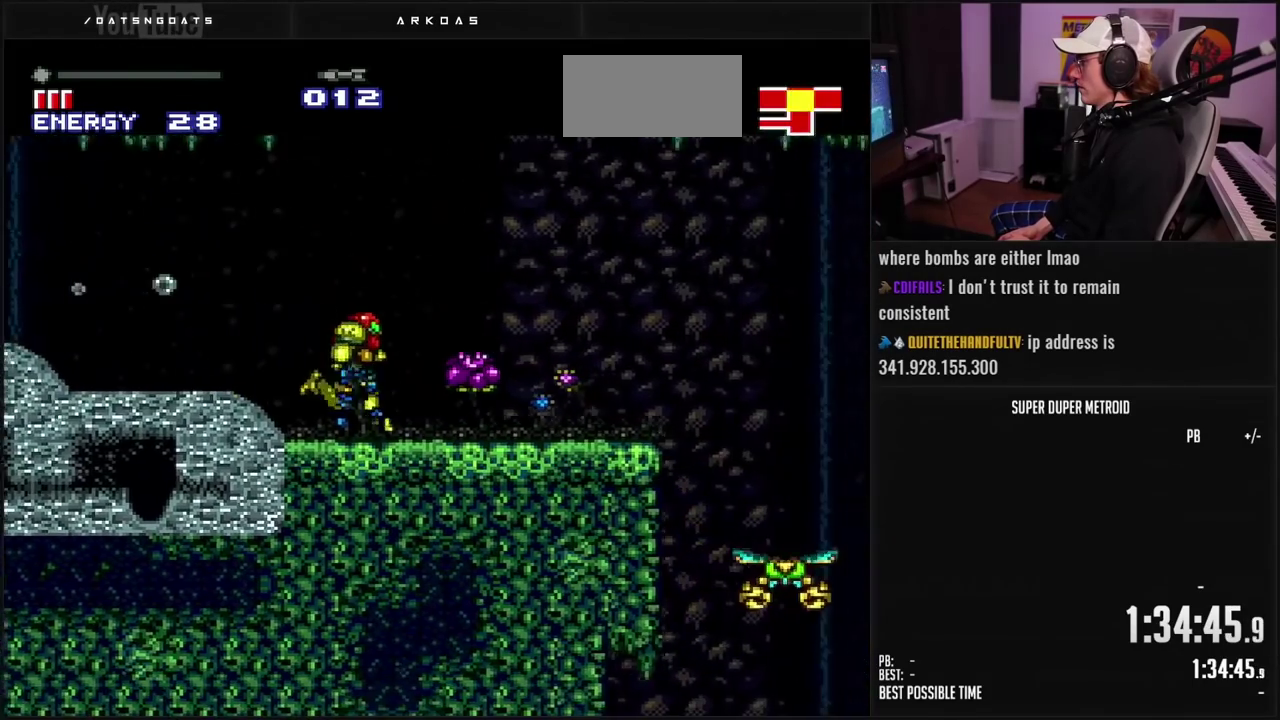
{"buttons": ["DPAD_RIGHT"], "events": [[200, "A", "down"], [333, "B", "up"], [400, "A", "up"]]}
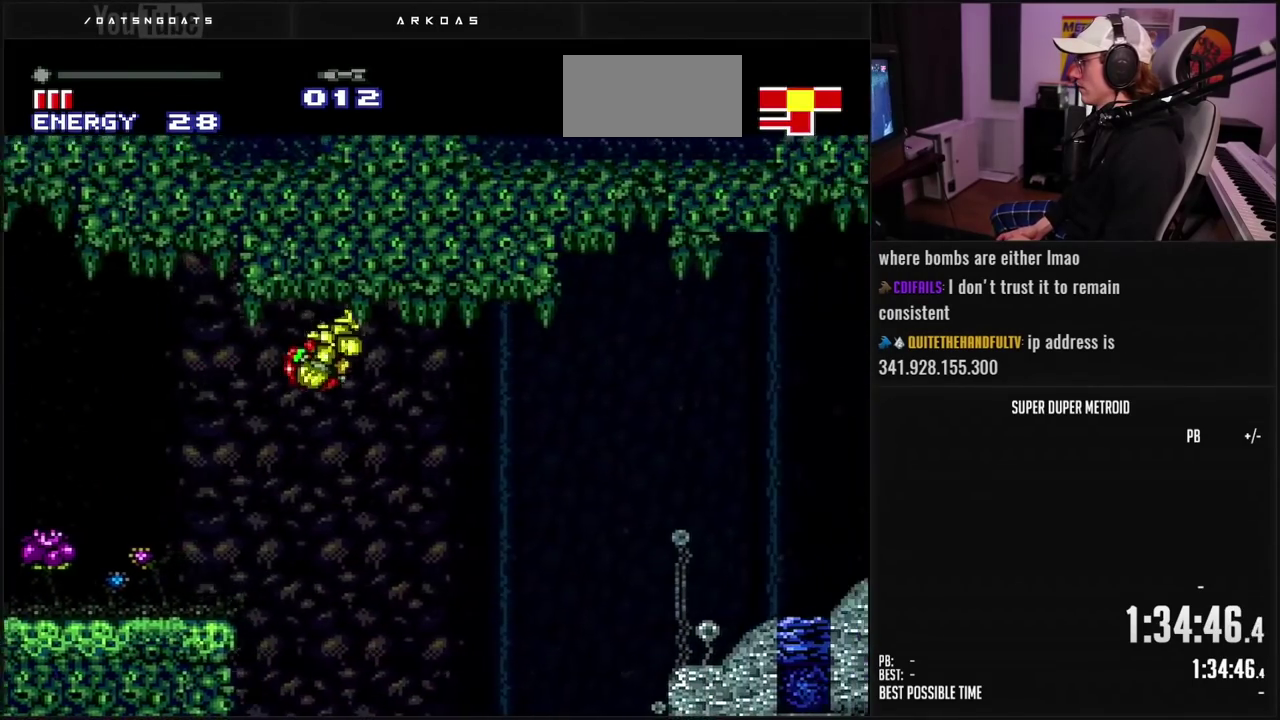
{"buttons": ["DPAD_RIGHT"], "events": [[133, "B", "down"], [217, "B", "up"]]}
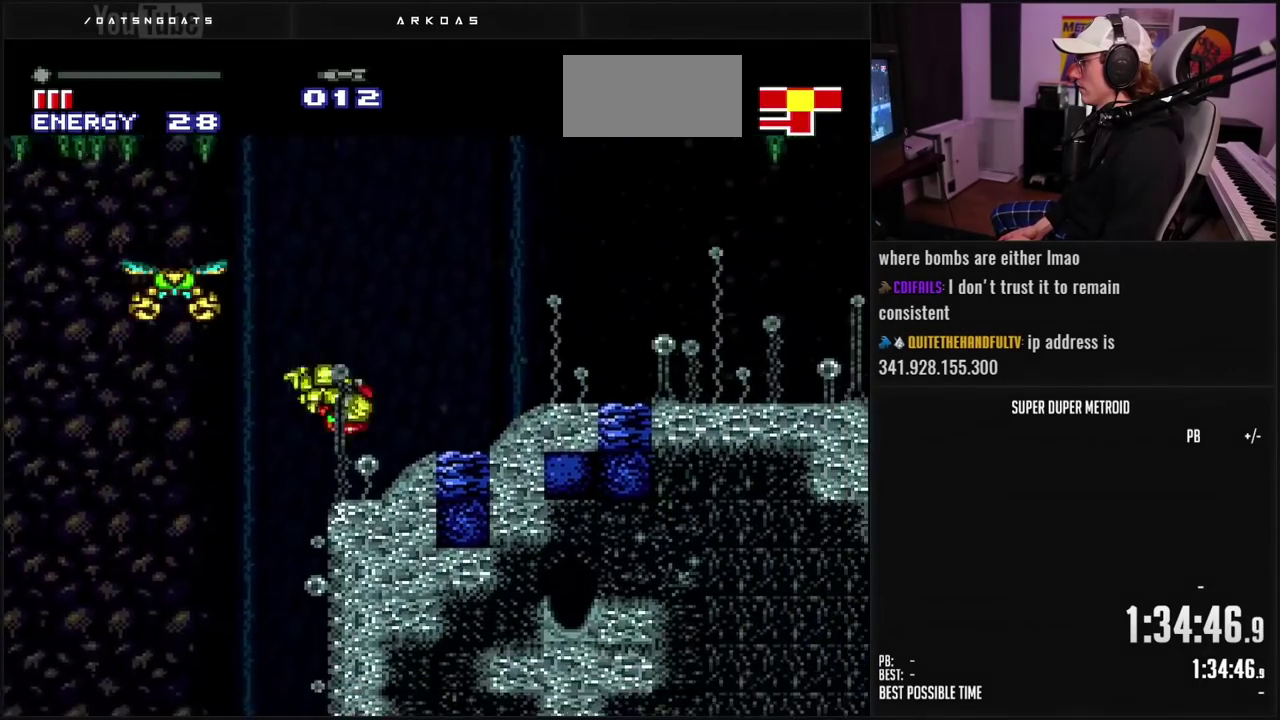
{"buttons": ["B", "DPAD_RIGHT"], "events": [[83, "B", "down"], [83, "R1", "down"], [133, "R1", "up"]]}
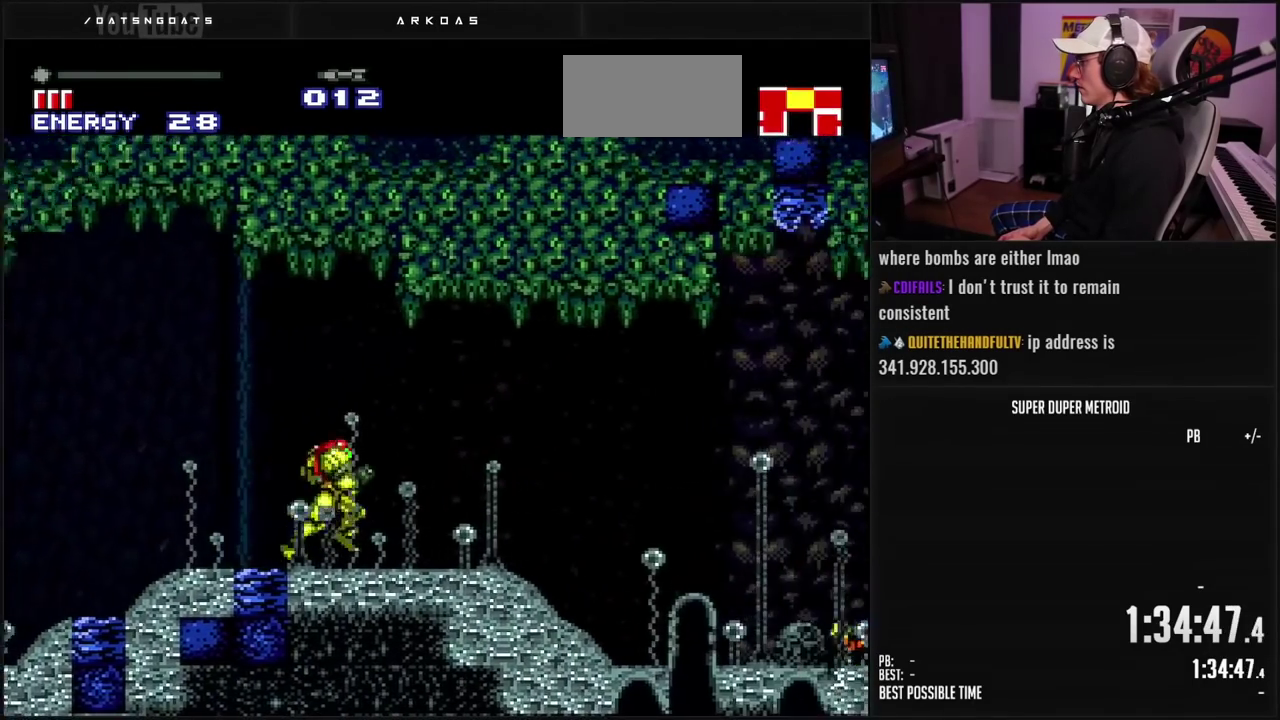
{"buttons": ["DPAD_RIGHT"], "events": [[167, "A", "down"], [267, "A", "up"], [283, "B", "up"]]}
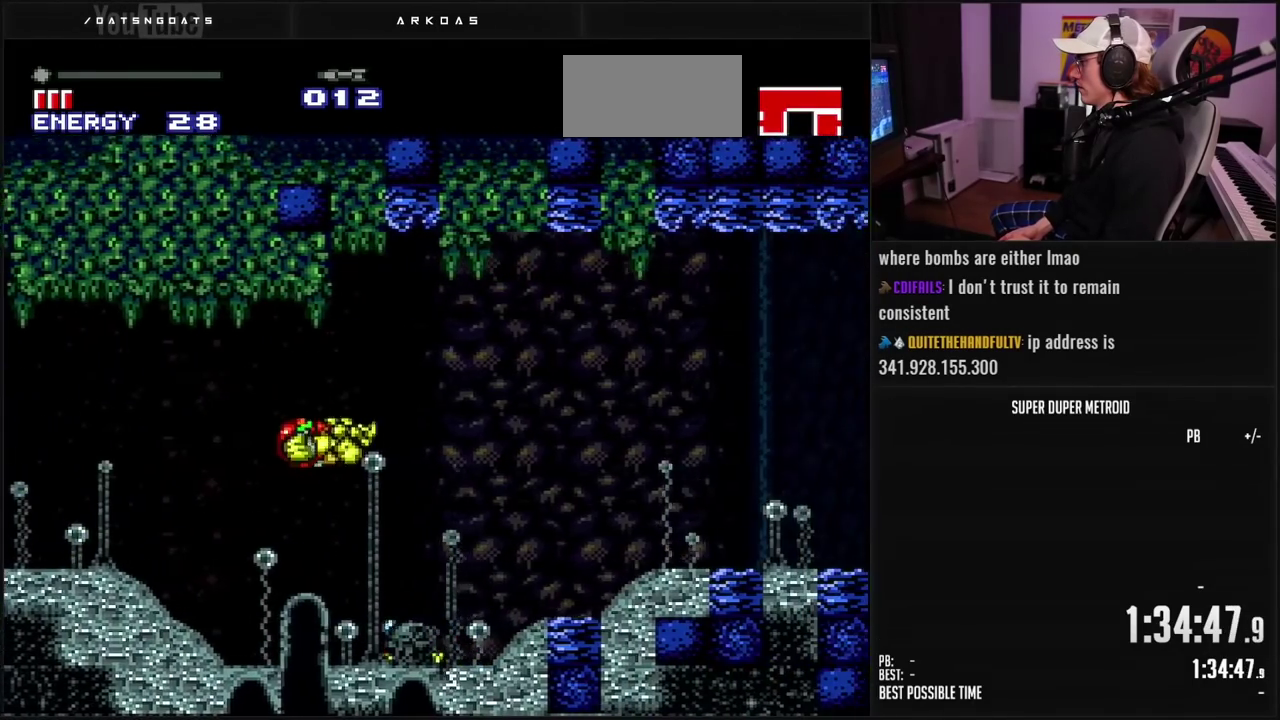
{"buttons": ["B", "DPAD_RIGHT"], "events": [[50, "B", "down"]]}
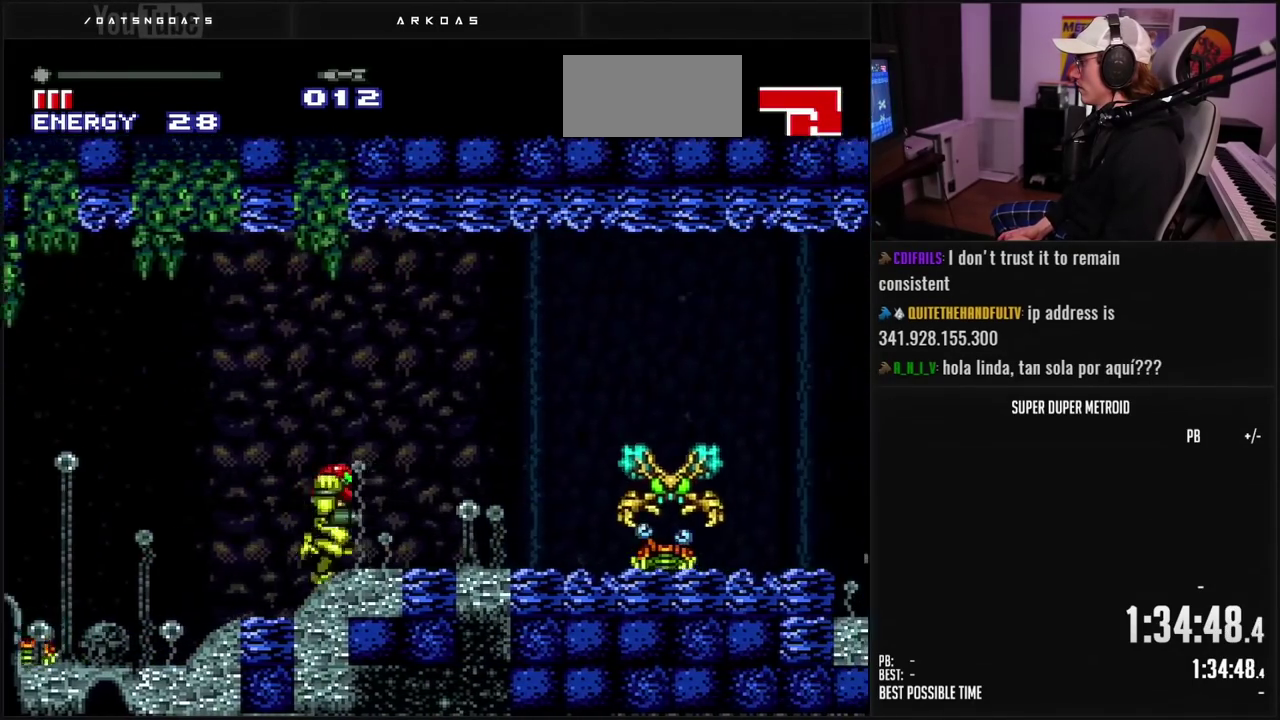
{"buttons": ["B", "DPAD_RIGHT"], "events": [[133, "A", "down"], [233, "A", "up"], [283, "B", "up"], [400, "B", "down"]]}
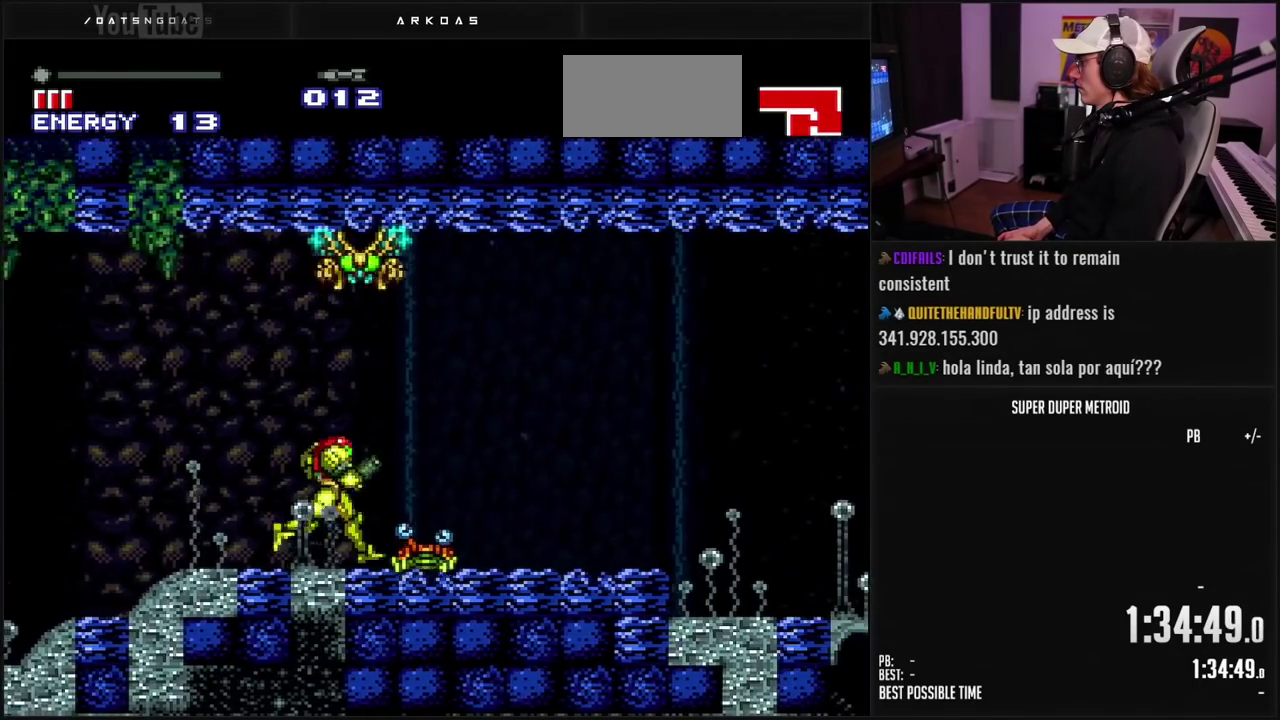
{"buttons": ["DPAD_RIGHT"], "events": [[350, "A", "down"], [433, "A", "up"], [433, "B", "up"]]}
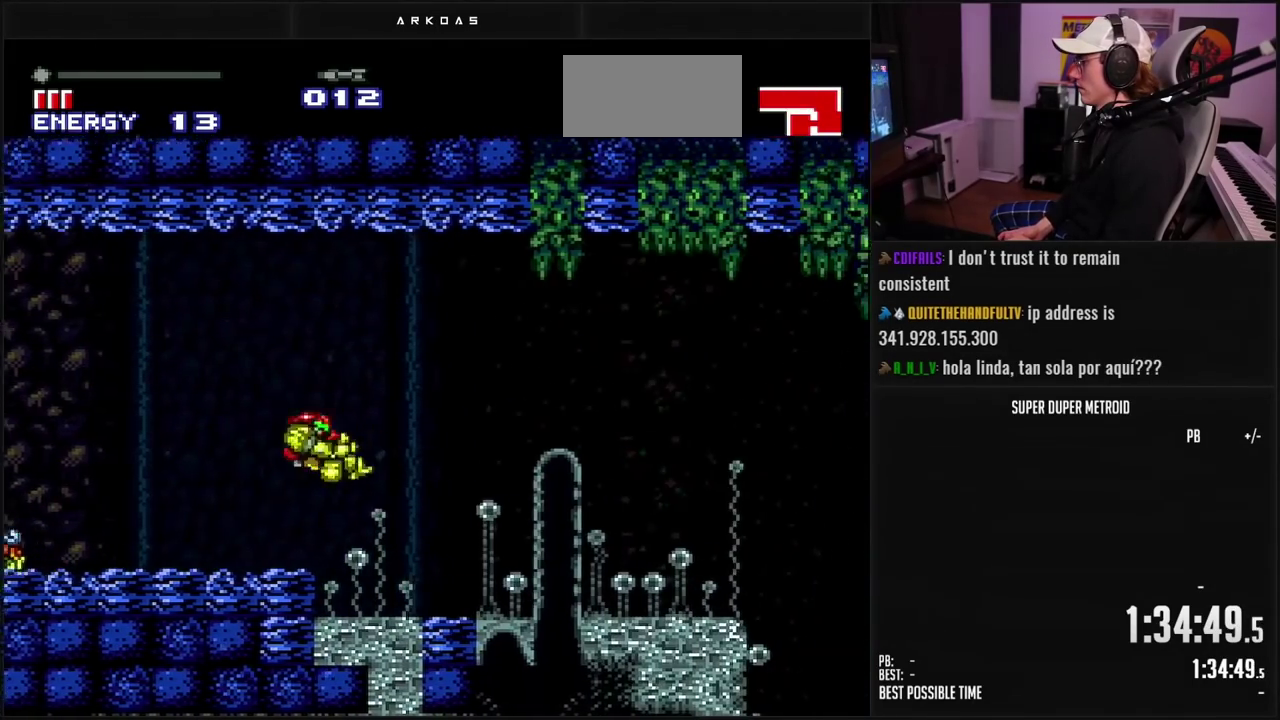
{"buttons": ["B", "DPAD_RIGHT"], "events": [[67, "B", "down"]]}
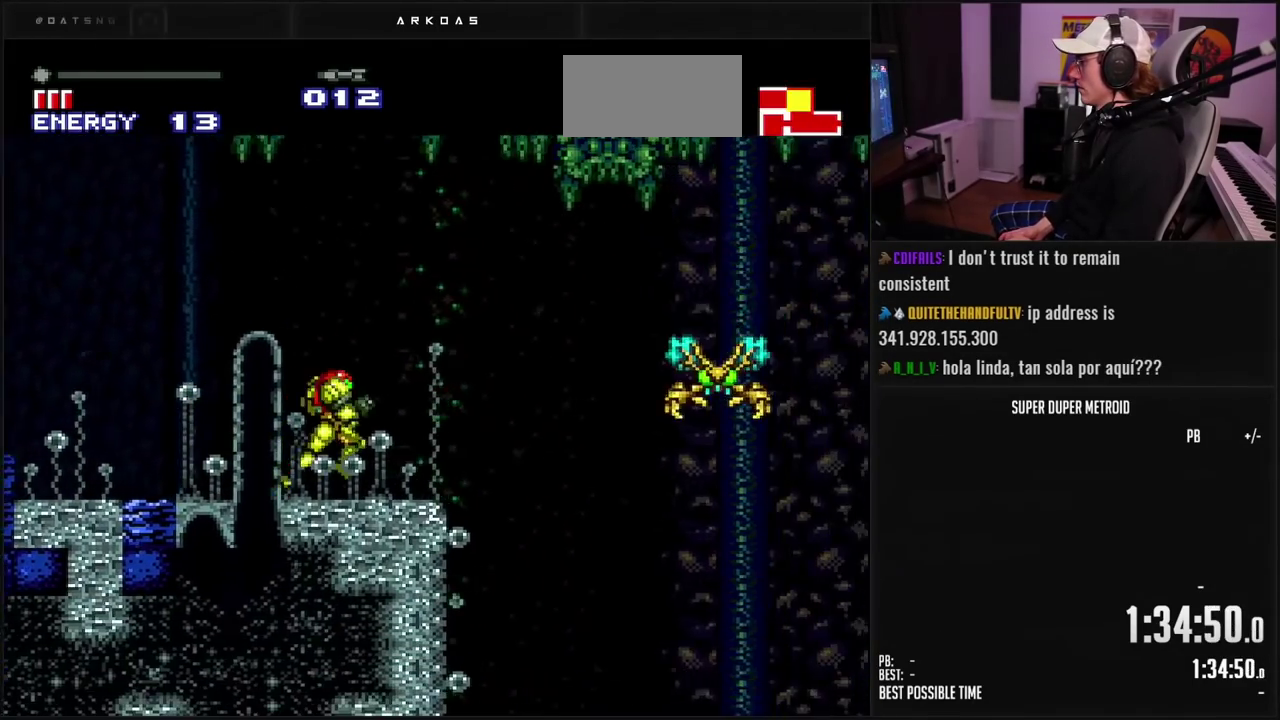
{"buttons": ["B", "DPAD_RIGHT"], "events": [[67, "A", "down"], [267, "A", "up"], [300, "B", "up"], [483, "B", "down"]]}
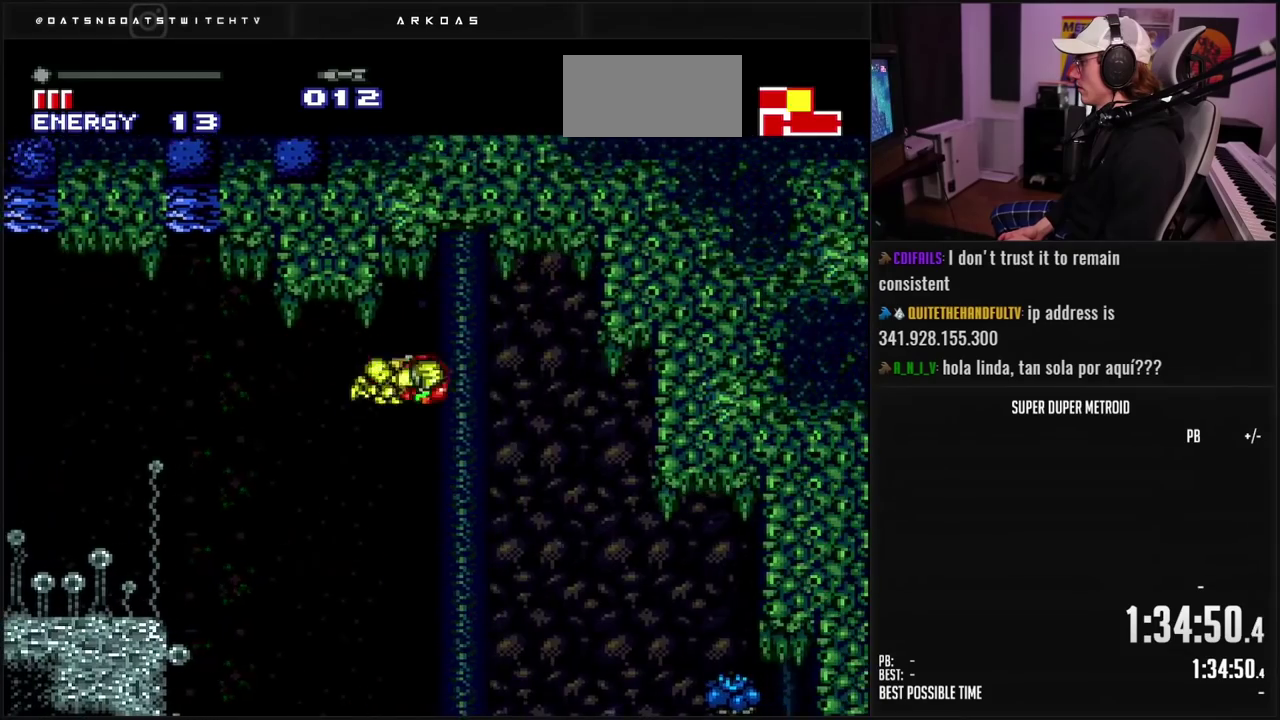
{"buttons": ["B", "DPAD_RIGHT"], "events": []}
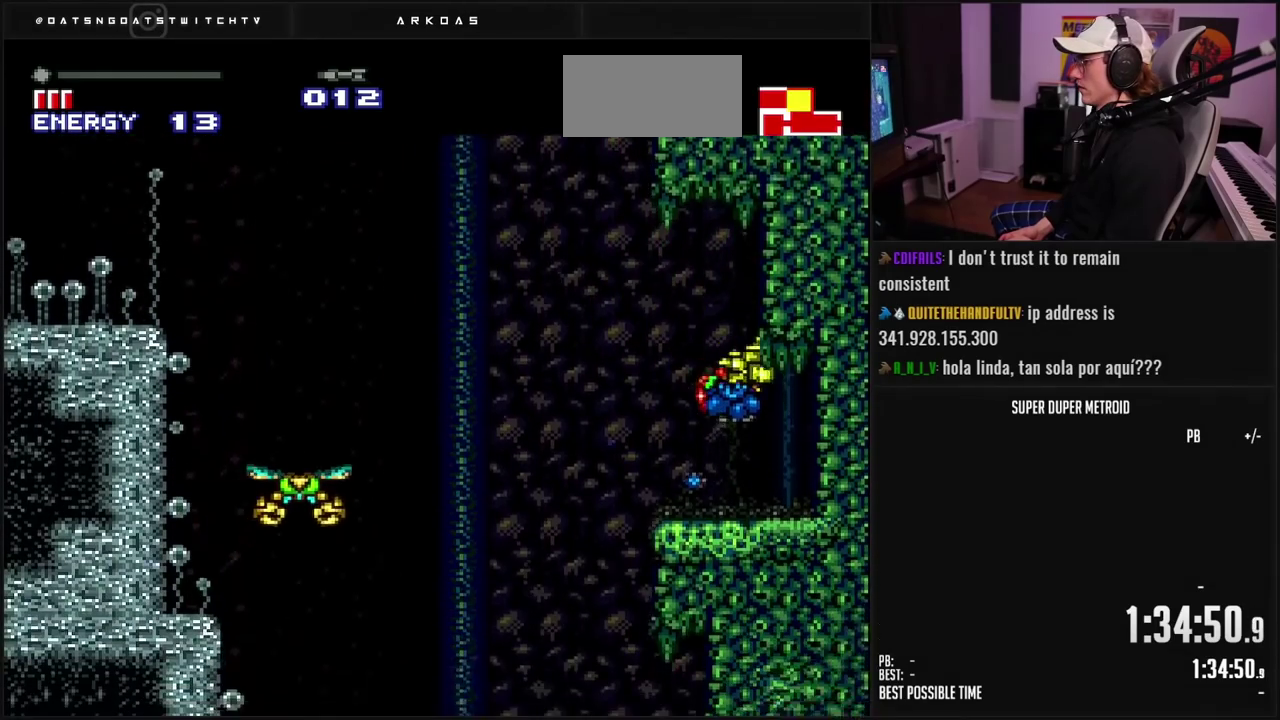
{"buttons": ["B"], "events": [[317, "DPAD_RIGHT", "up"]]}
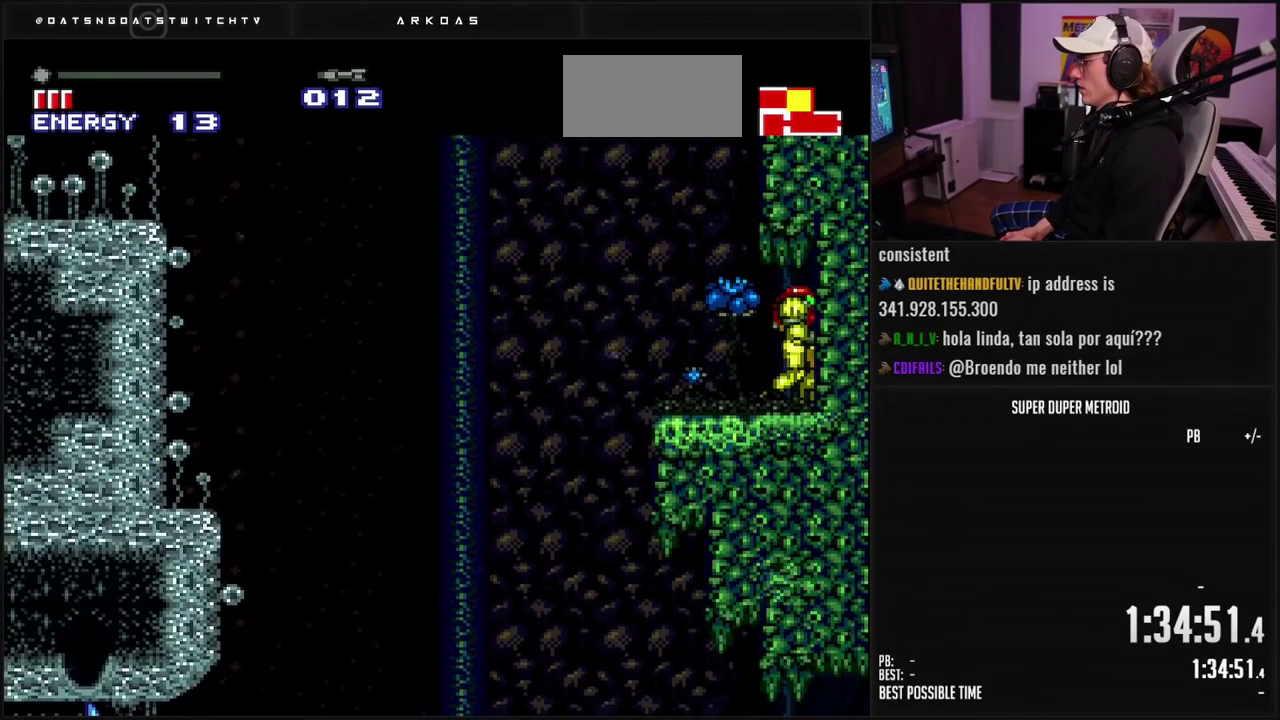
{"buttons": ["B", "DPAD_LEFT"], "events": [[67, "DPAD_LEFT", "down"]]}
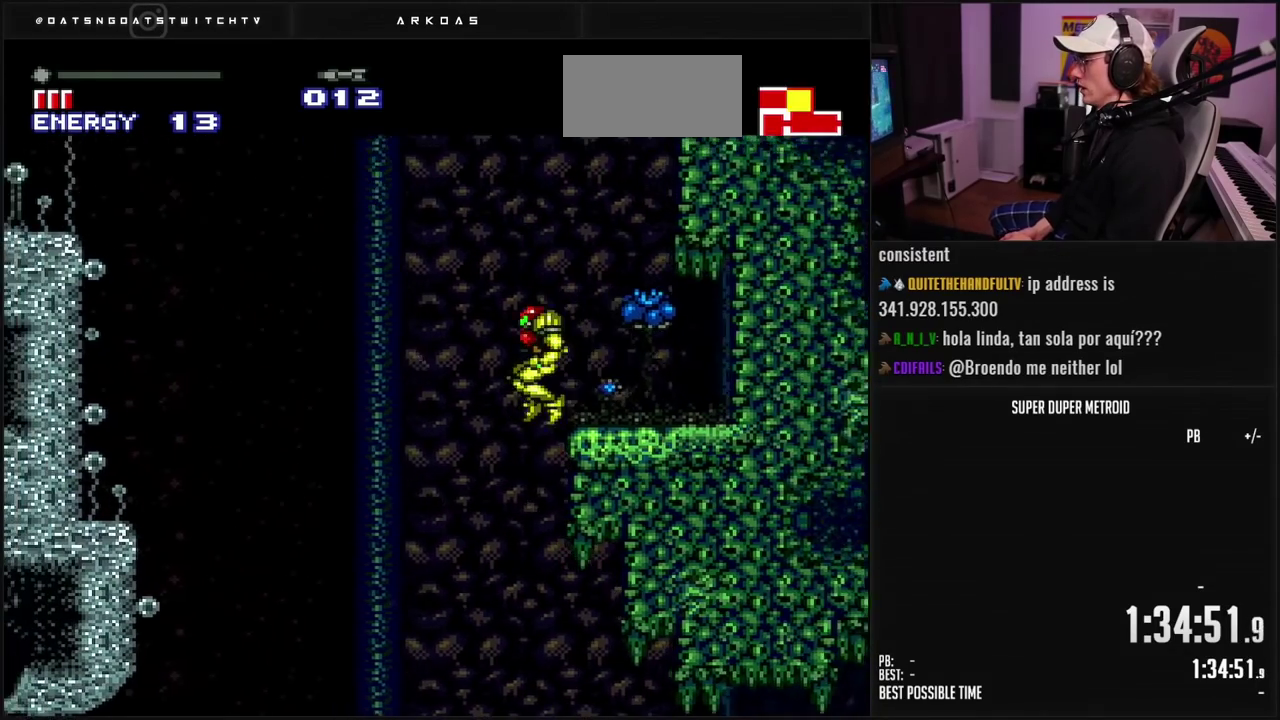
{"buttons": ["B", "DPAD_RIGHT"], "events": [[83, "DPAD_LEFT", "up"], [233, "DPAD_RIGHT", "down"]]}
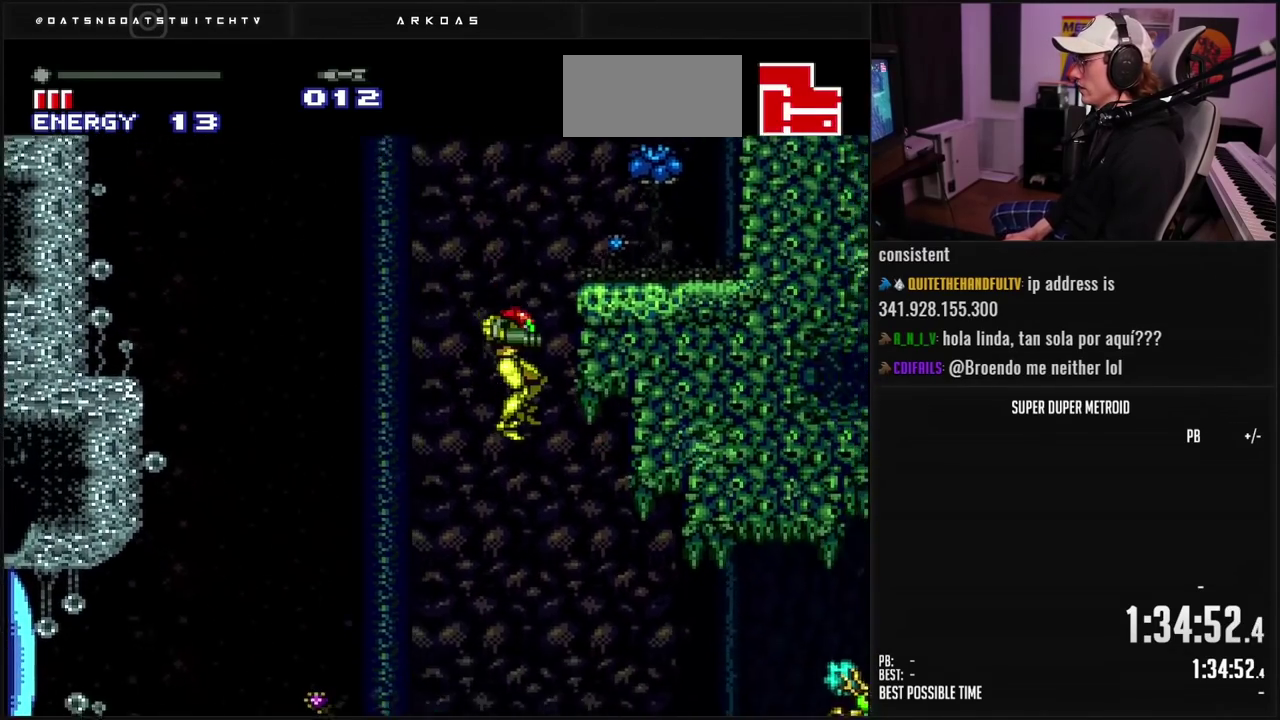
{"buttons": ["B"], "events": [[17, "DPAD_RIGHT", "up"]]}
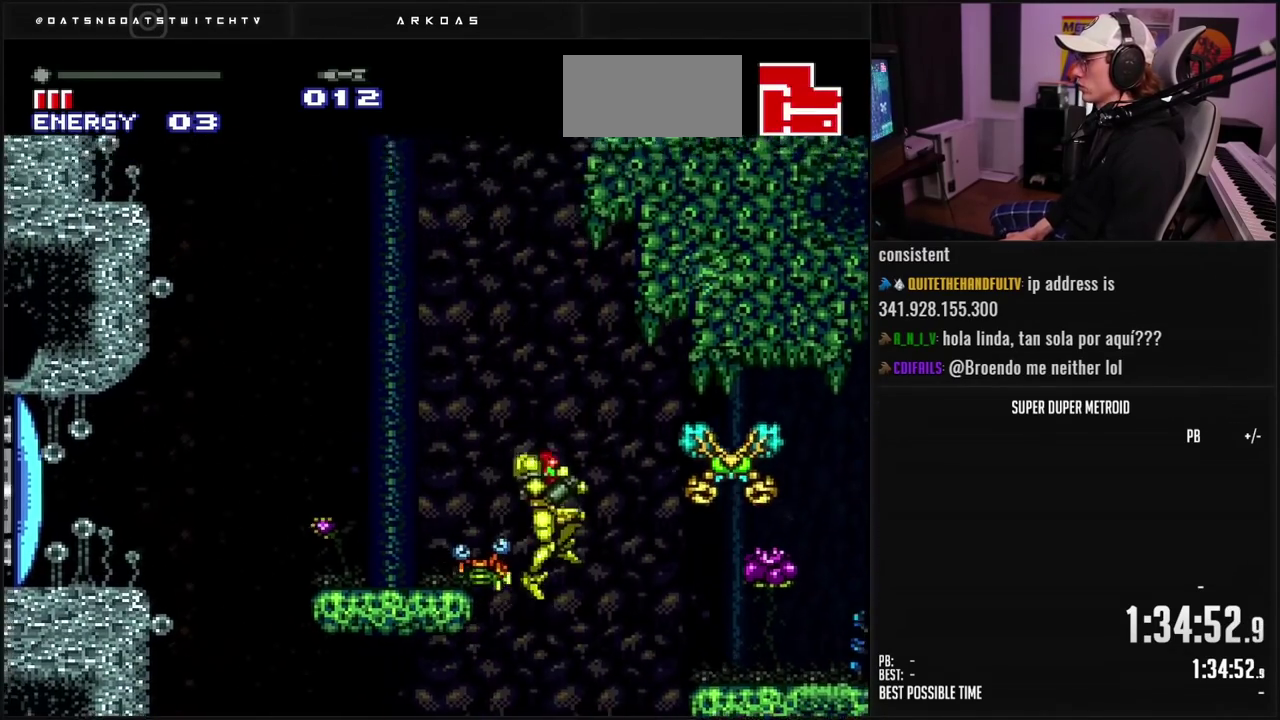
{"buttons": ["B"], "events": []}
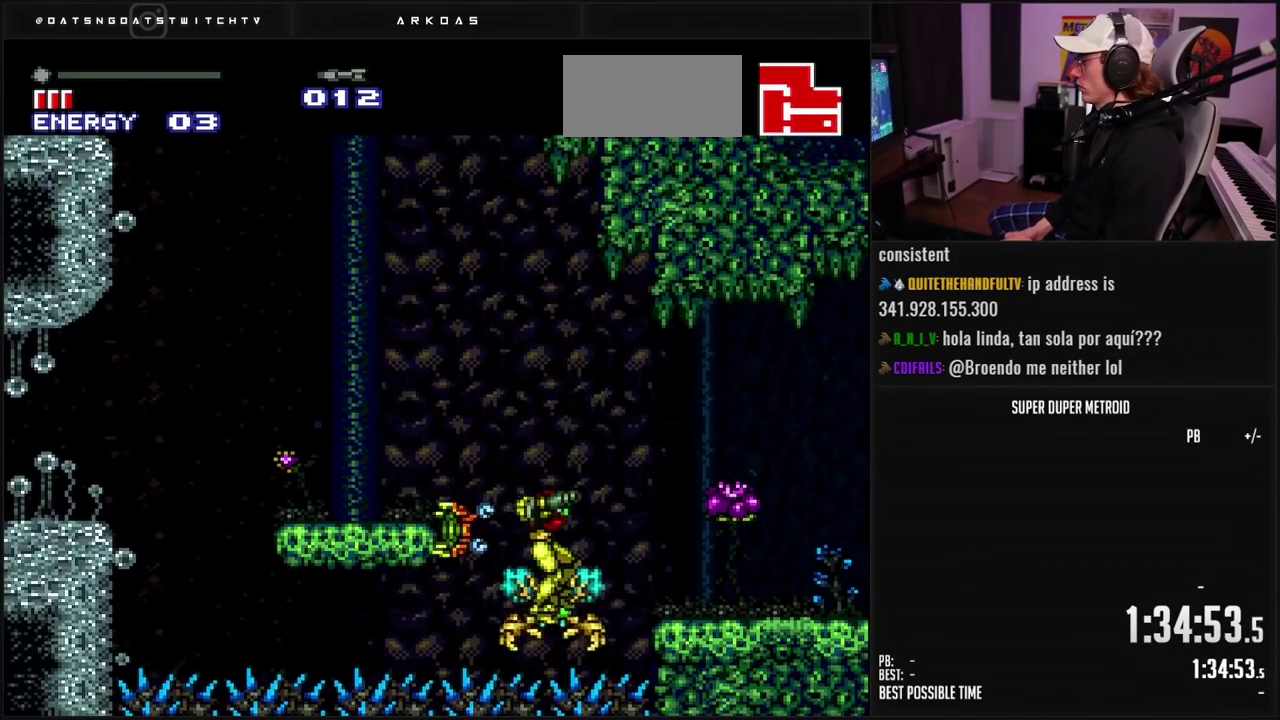
{"buttons": ["DPAD_RIGHT"], "events": [[100, "DPAD_RIGHT", "down"], [283, "A", "down"], [300, "B", "up"], [383, "A", "up"]]}
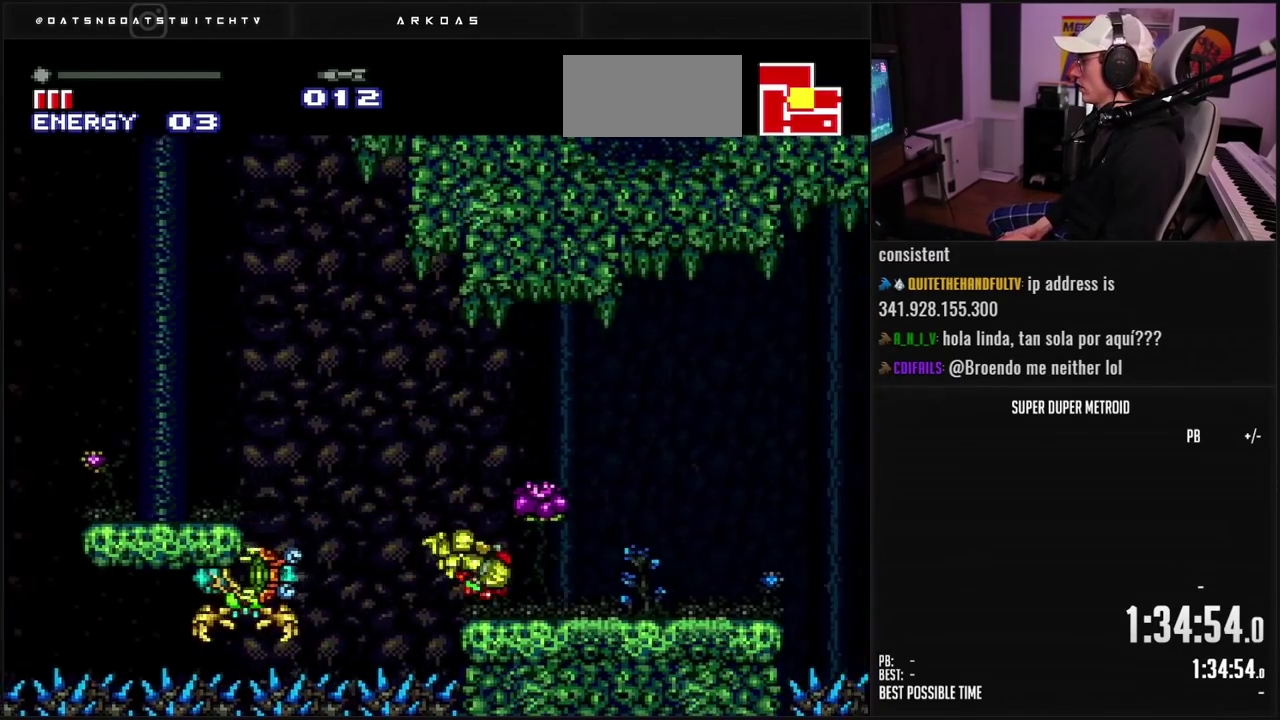
{"buttons": ["B", "DPAD_RIGHT"], "events": [[50, "B", "down"], [67, "R1", "down"], [117, "R1", "up"]]}
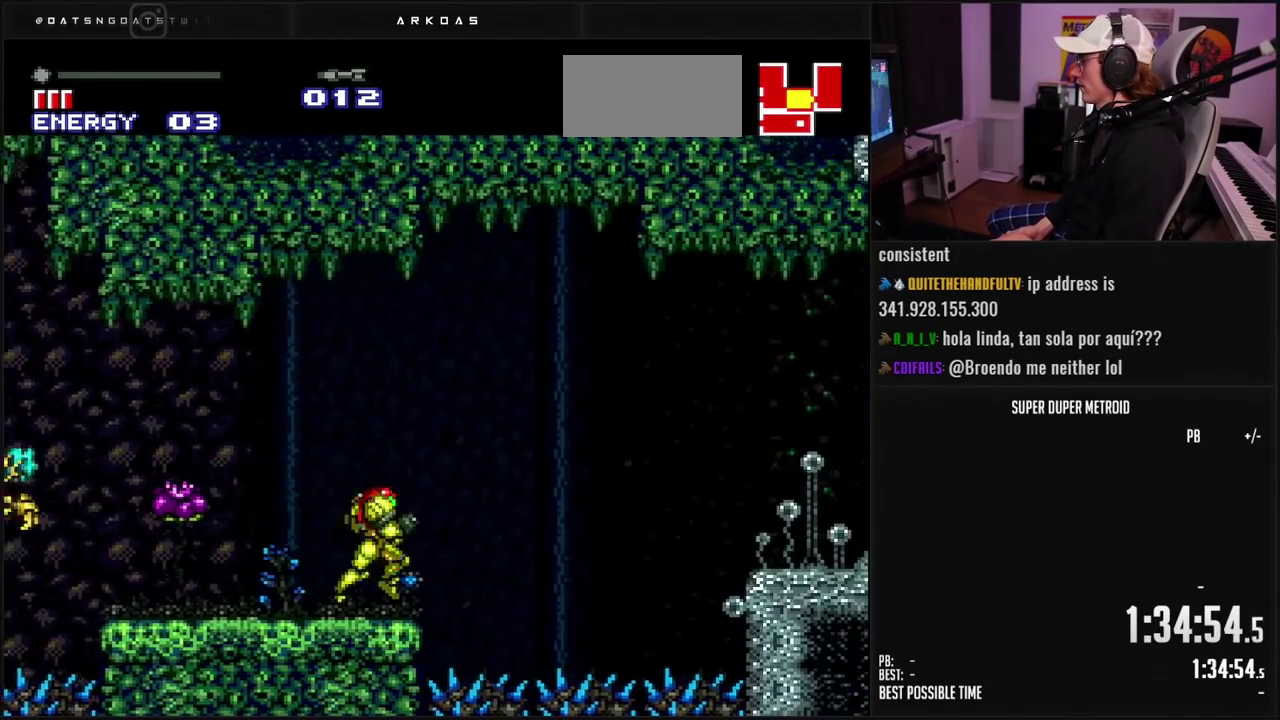
{"buttons": ["DPAD_RIGHT"], "events": [[17, "A", "down"], [217, "A", "up"], [233, "B", "up"], [367, "DPAD_RIGHT", "up"], [500, "DPAD_RIGHT", "down"]]}
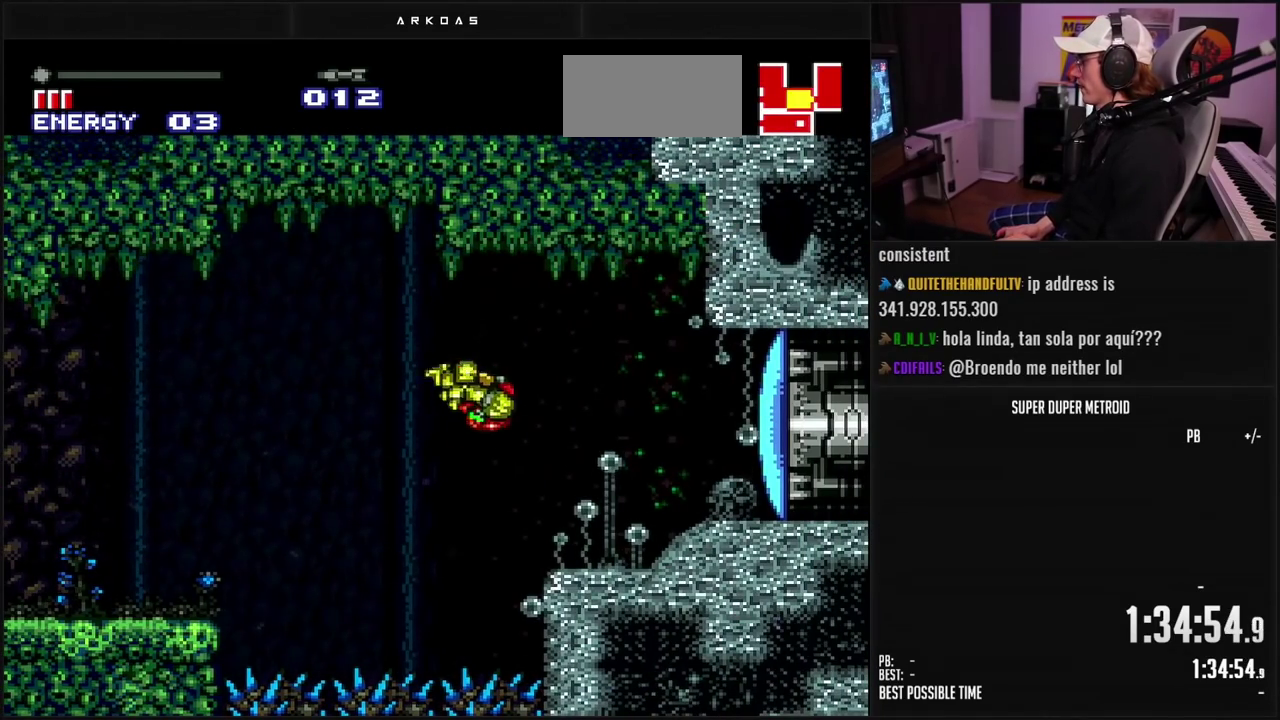
{"buttons": [], "events": [[83, "B", "down"], [100, "X", "down"], [183, "X", "up"], [217, "DPAD_RIGHT", "up"], [483, "B", "up"]]}